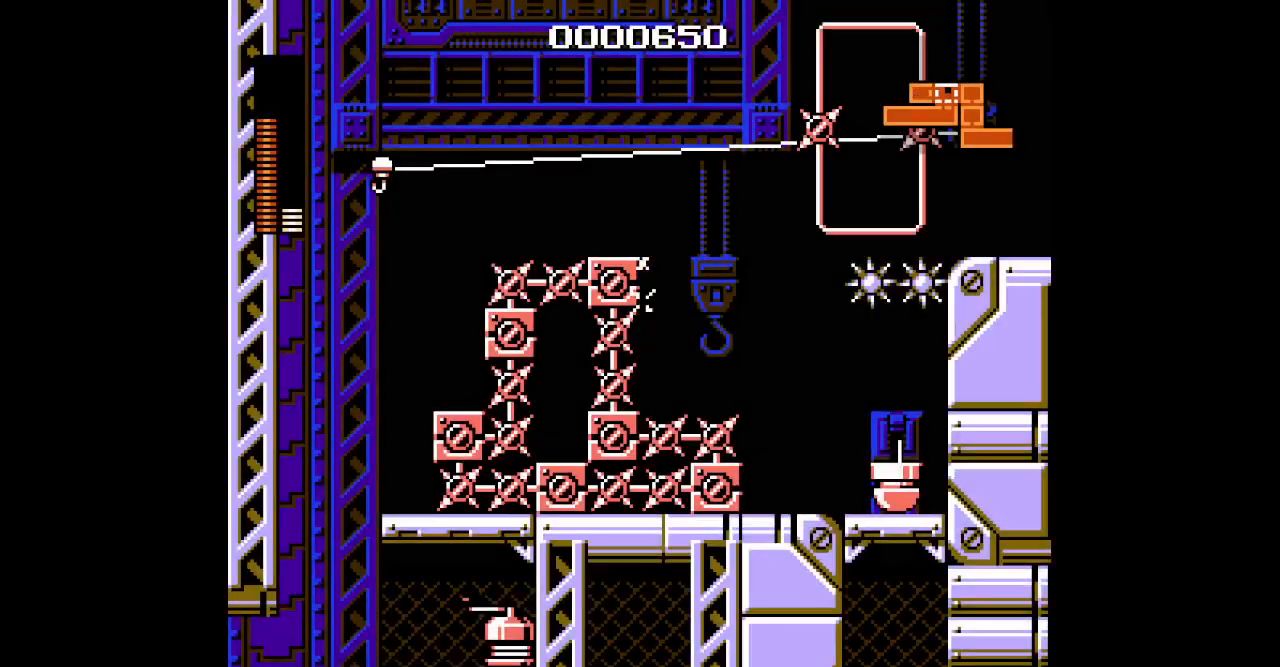
Gameplay with a controller (Xbox layout); each line is a JSON object with the inputs held at the frame after it (dt_ms = milliseconds from this image to that frame). "events" lists button and stick changes between this image and that frame as [ms after this image, input, new state], when the widget could be followed in between. Not read: HOME L2 L3 R2 R3.
{"dt_ms": 500, "buttons": [], "events": [[317, "DPAD_LEFT", "up"], [350, "DPAD_RIGHT", "down"], [450, "DPAD_RIGHT", "up"]]}
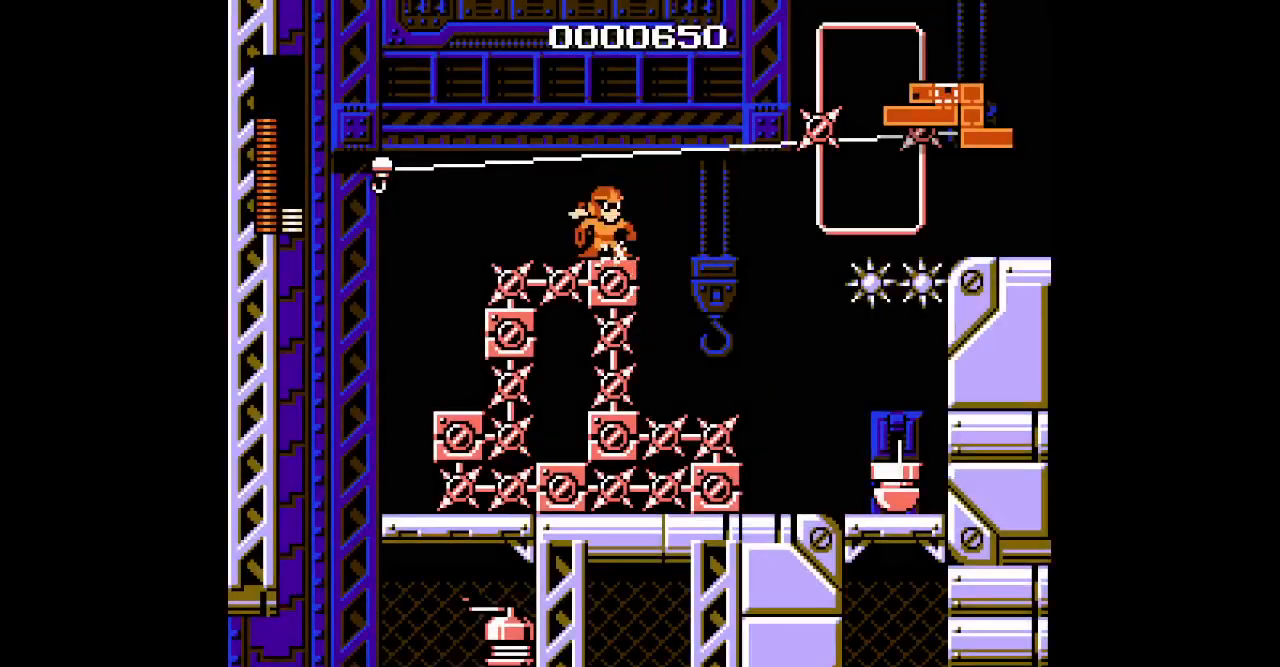
{"dt_ms": 1000, "buttons": []}
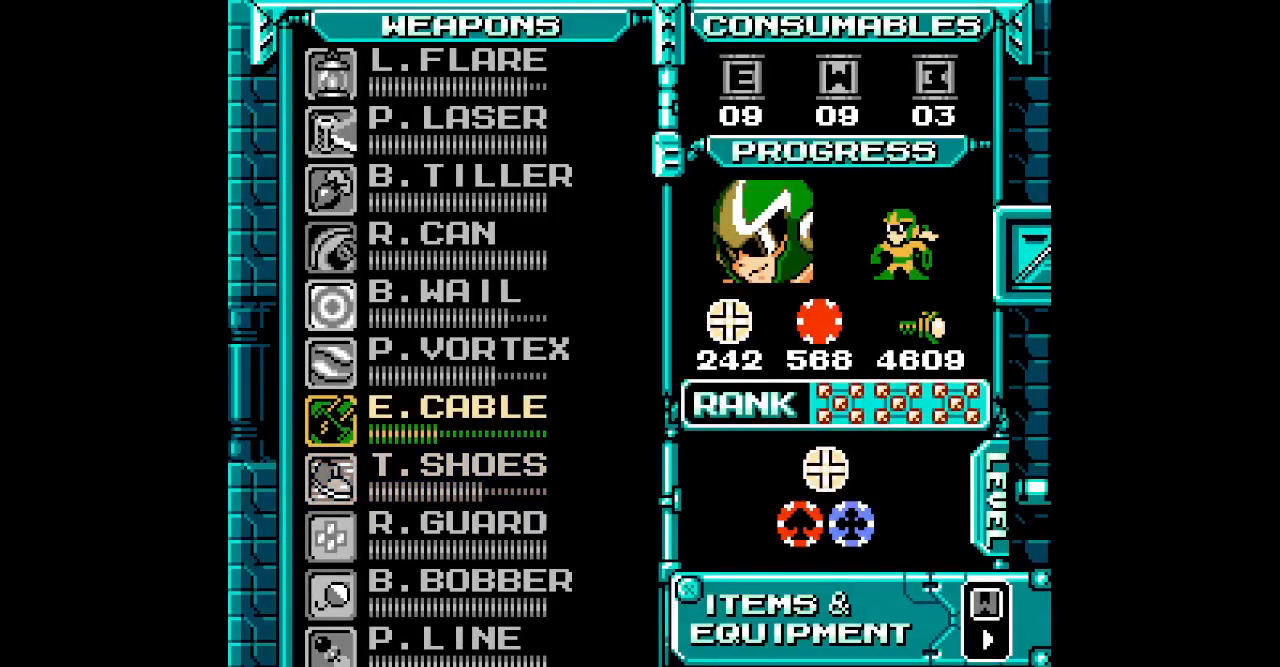
{"dt_ms": 500, "buttons": []}
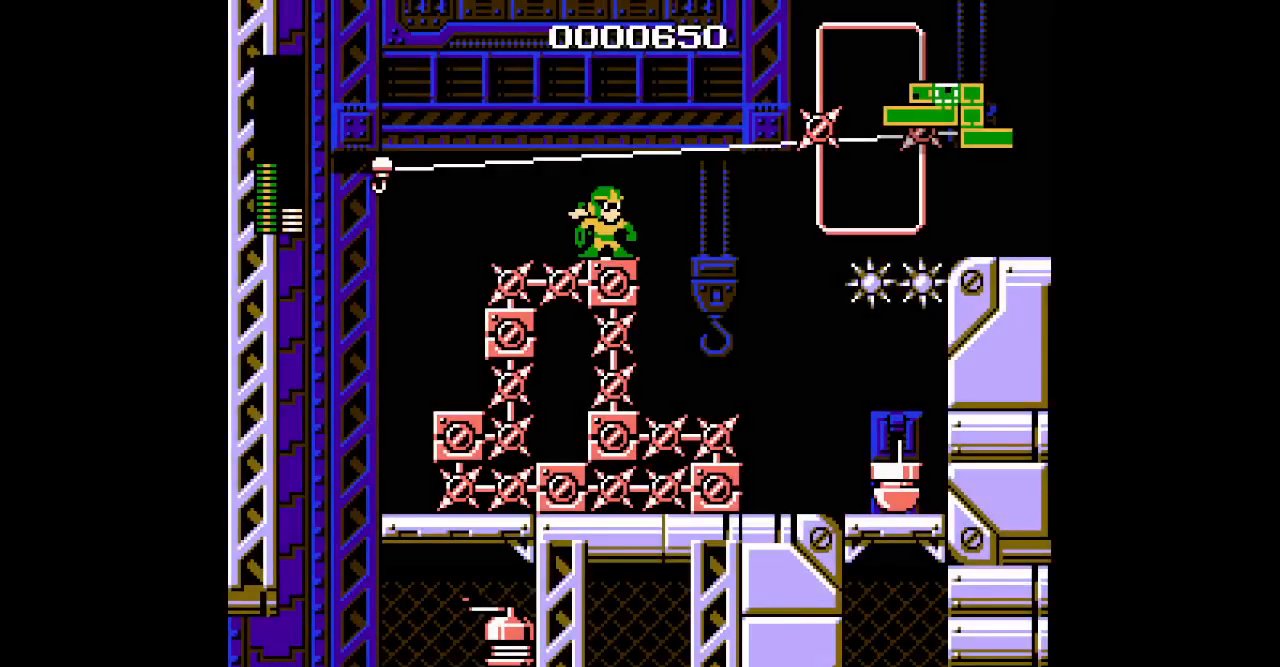
{"dt_ms": 500, "buttons": [], "events": [[100, "DPAD_LEFT", "down"], [167, "DPAD_LEFT", "up"]]}
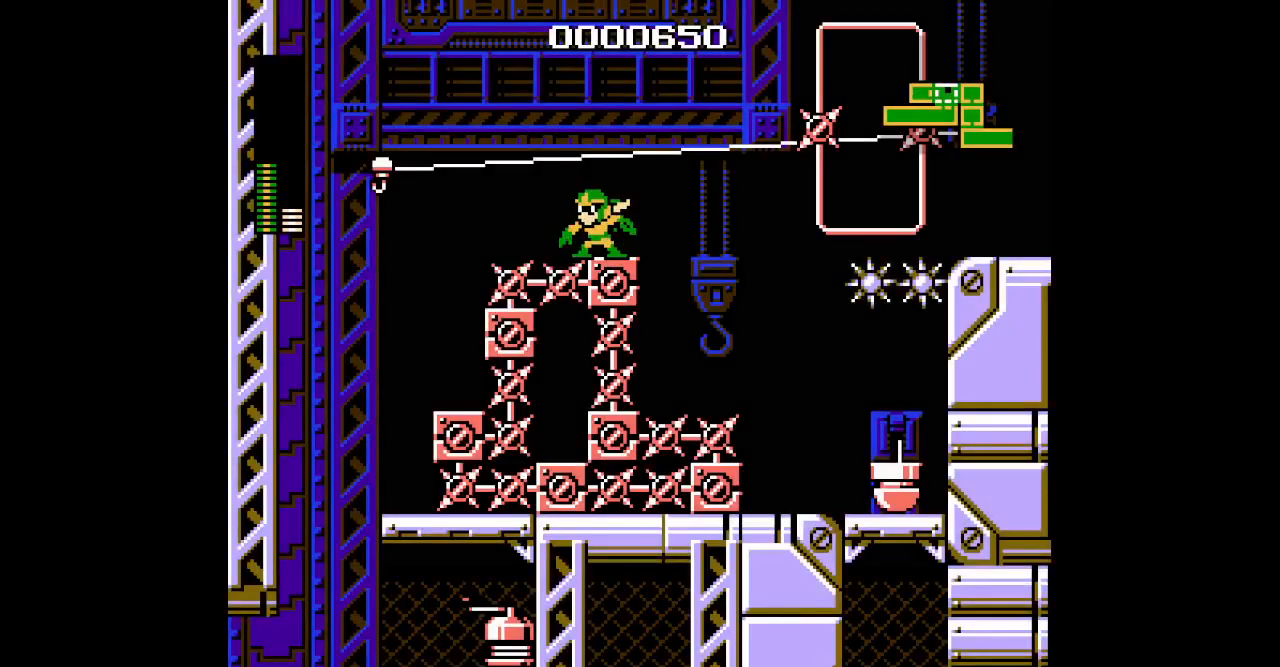
{"dt_ms": 500, "buttons": [], "events": []}
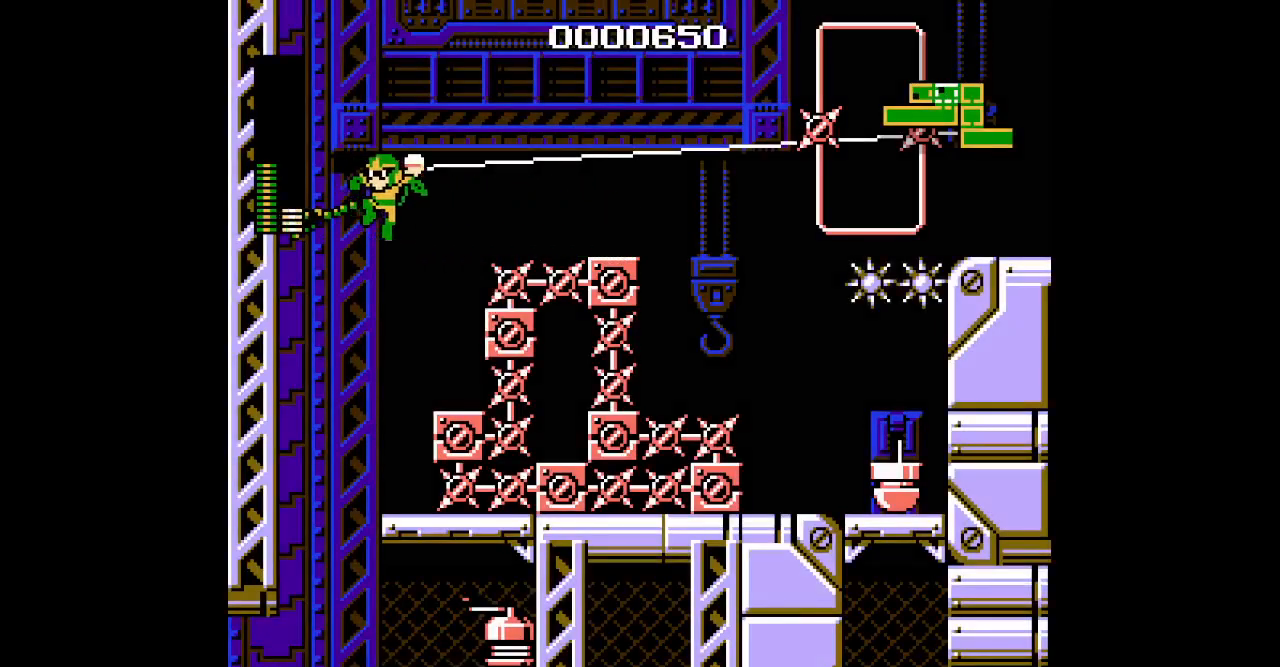
{"dt_ms": 500, "buttons": [], "events": []}
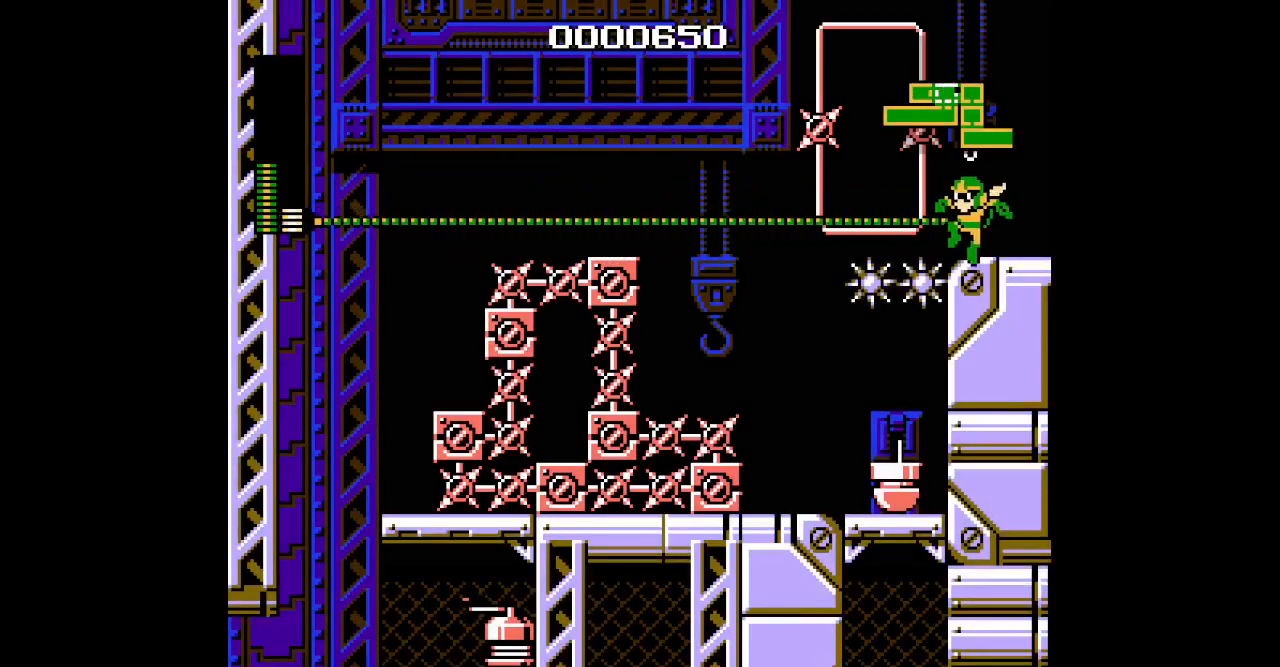
{"dt_ms": 500, "buttons": ["DPAD_RIGHT"], "events": [[467, "DPAD_RIGHT", "down"]]}
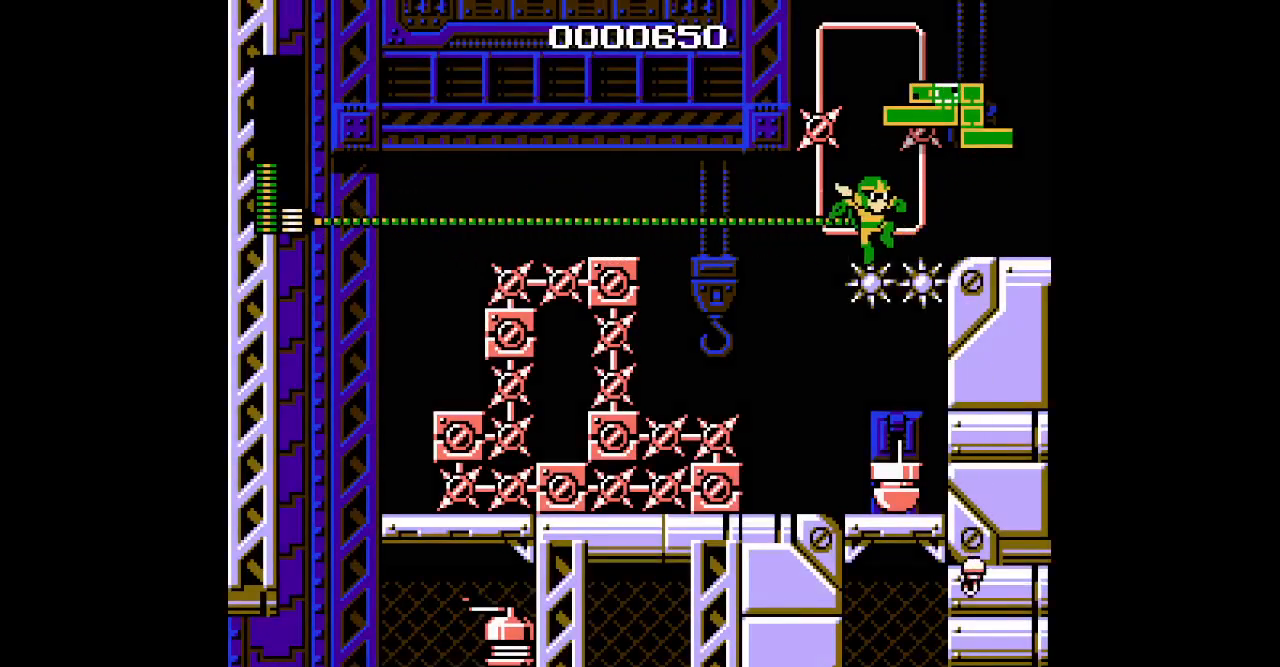
{"dt_ms": 500, "buttons": [], "events": [[117, "DPAD_RIGHT", "up"]]}
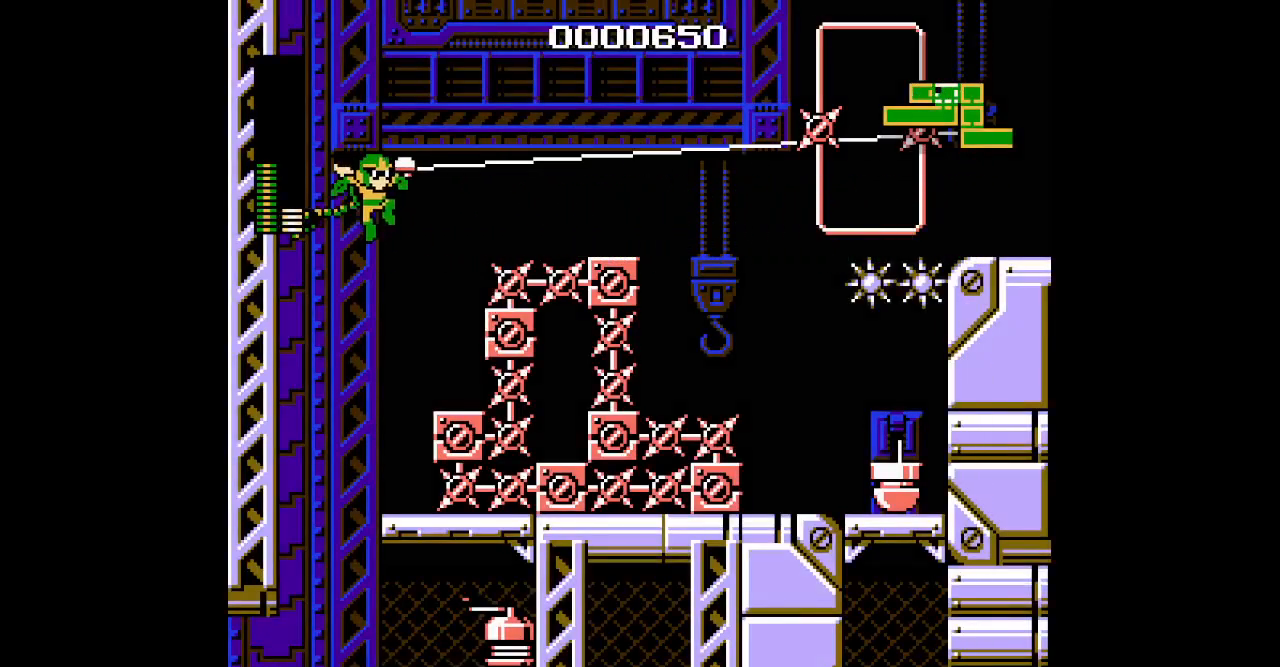
{"dt_ms": 500, "buttons": [], "events": []}
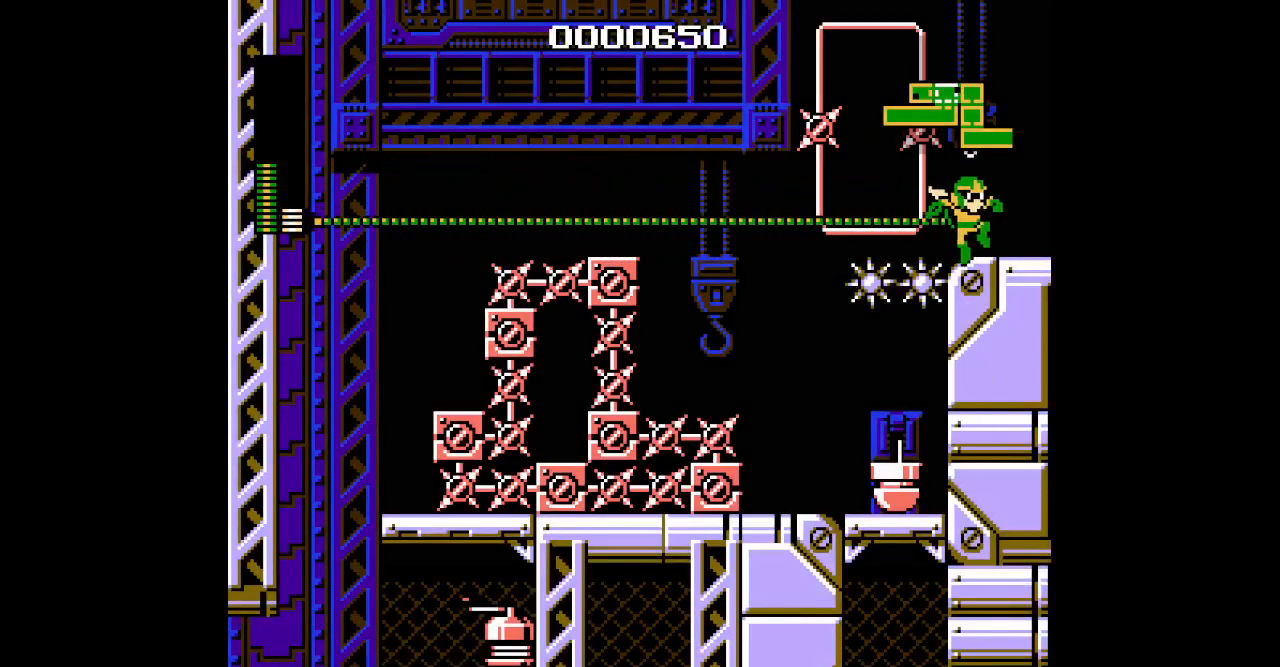
{"dt_ms": 500, "buttons": [], "events": []}
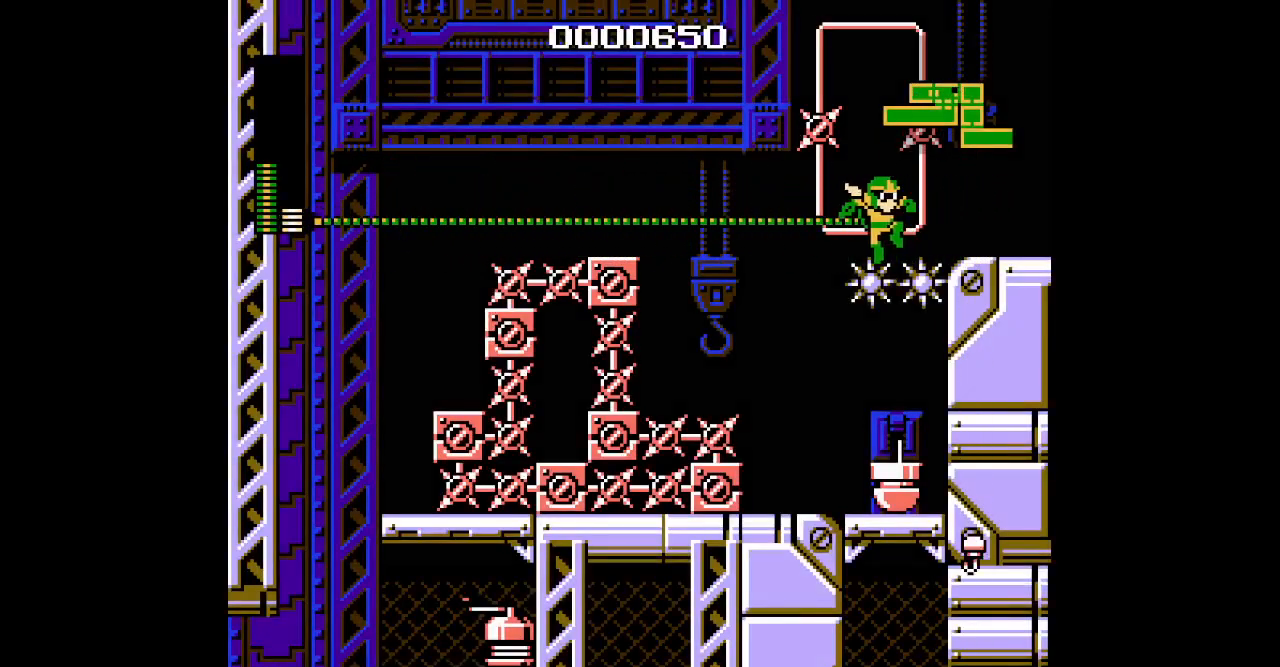
{"dt_ms": 500, "buttons": [], "events": []}
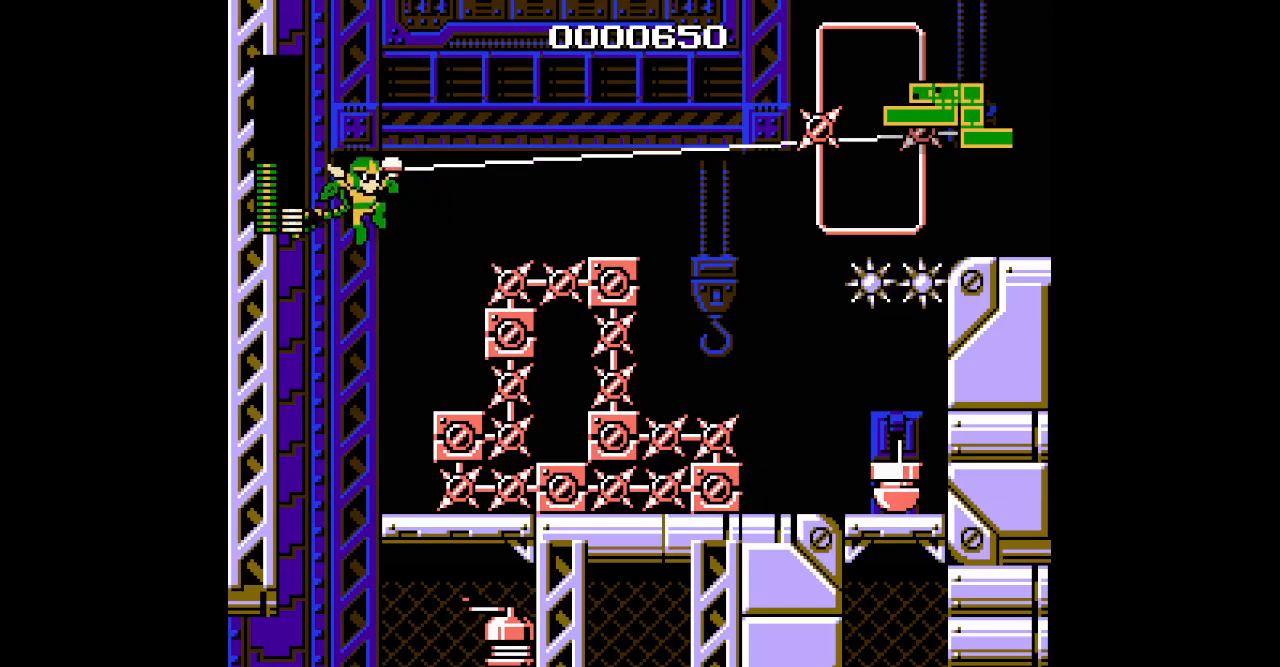
{"dt_ms": 500, "buttons": [], "events": []}
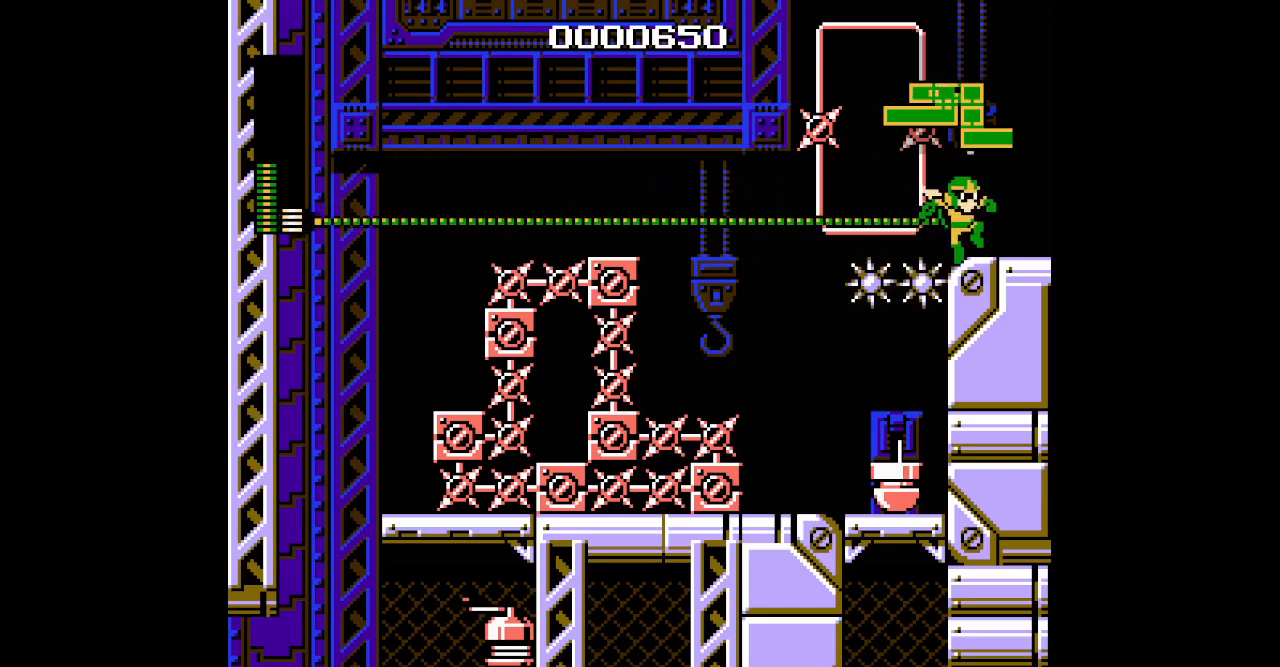
{"dt_ms": 500, "buttons": [], "events": []}
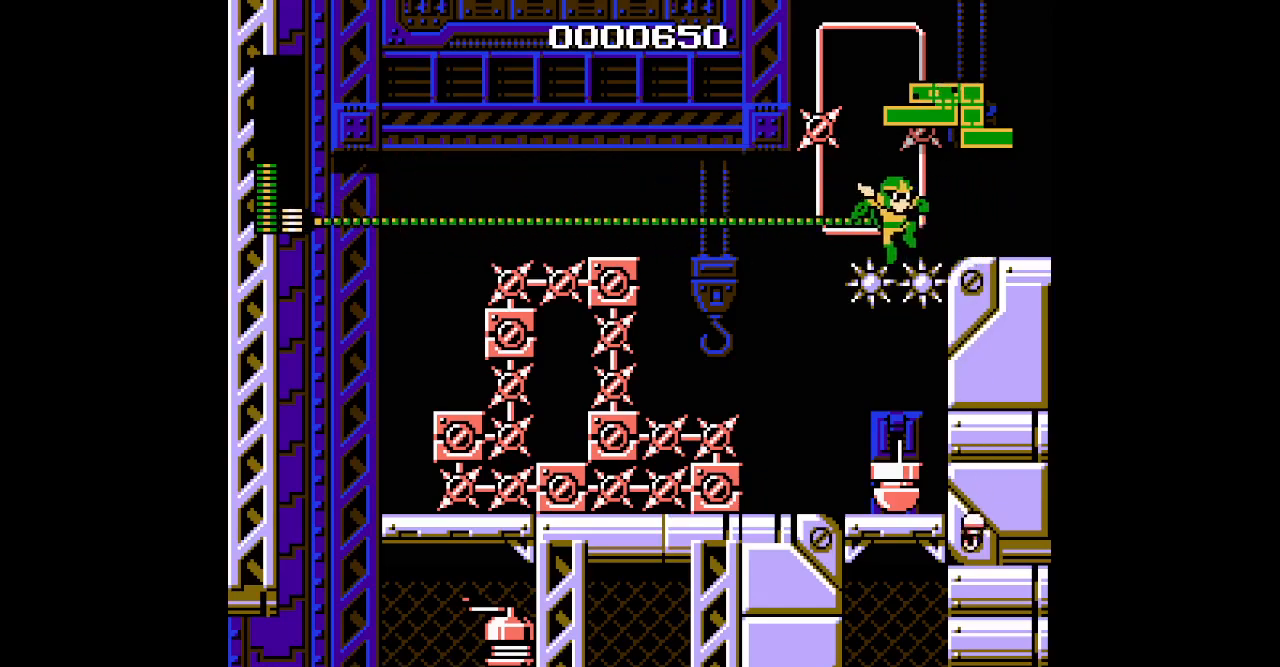
{"dt_ms": 500, "buttons": [], "events": []}
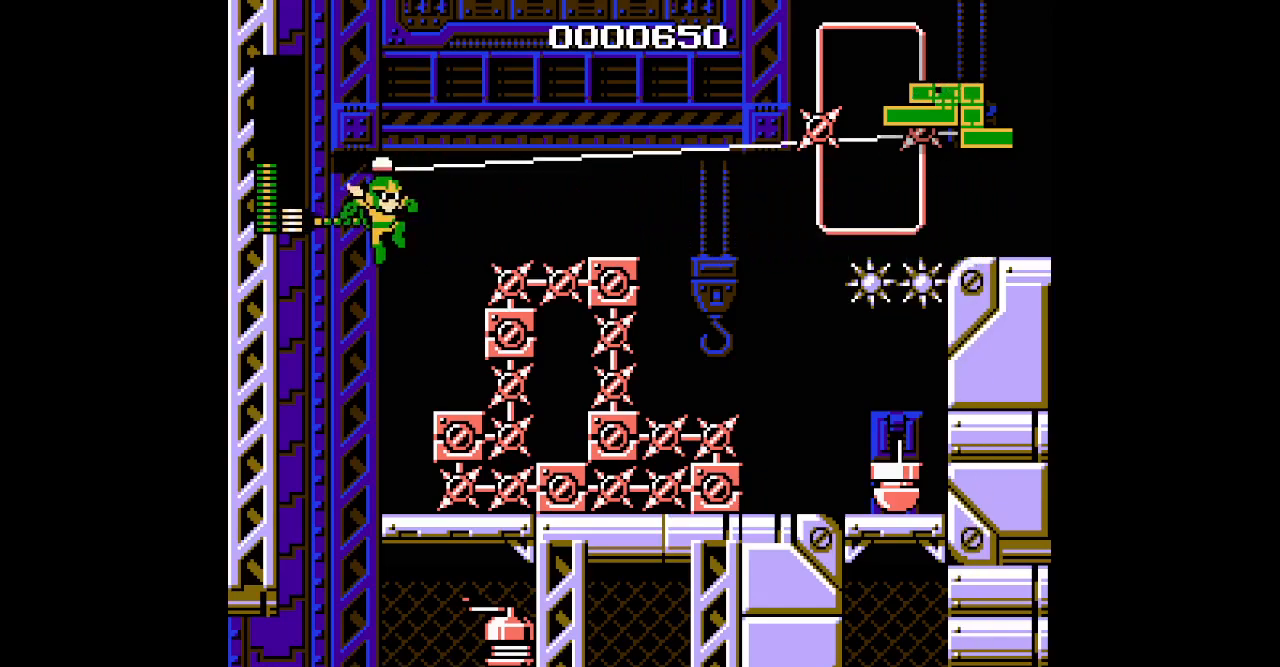
{"dt_ms": 500, "buttons": [], "events": []}
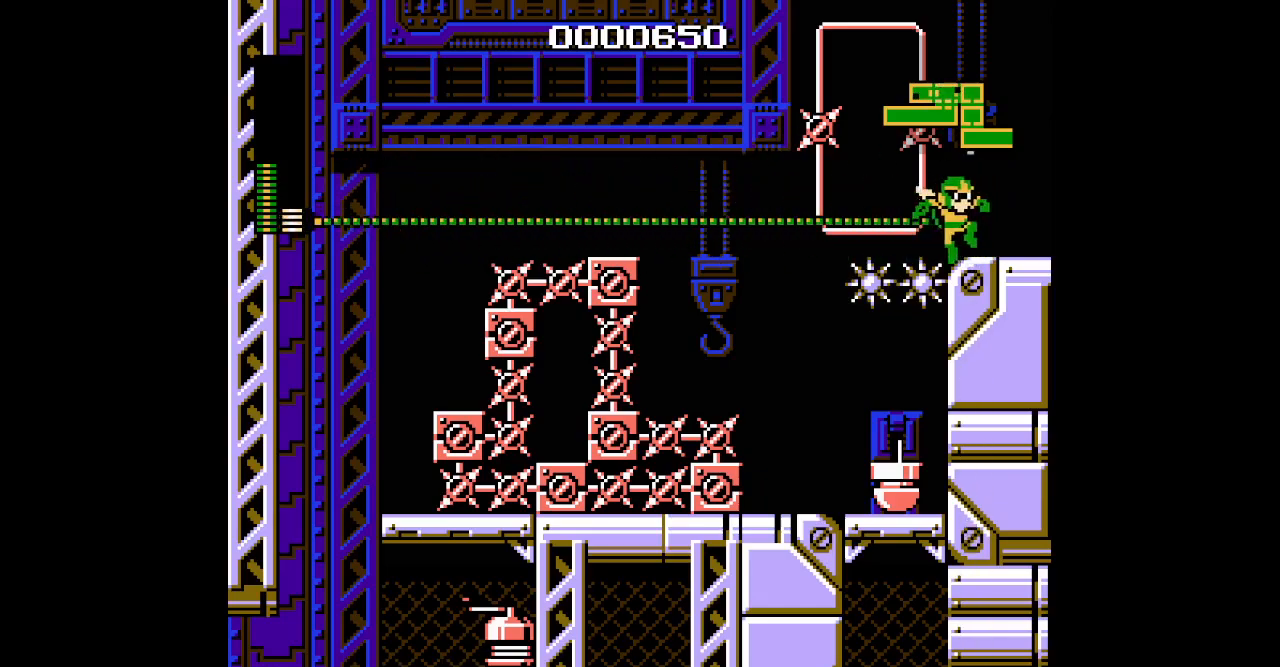
{"dt_ms": 500, "buttons": [], "events": []}
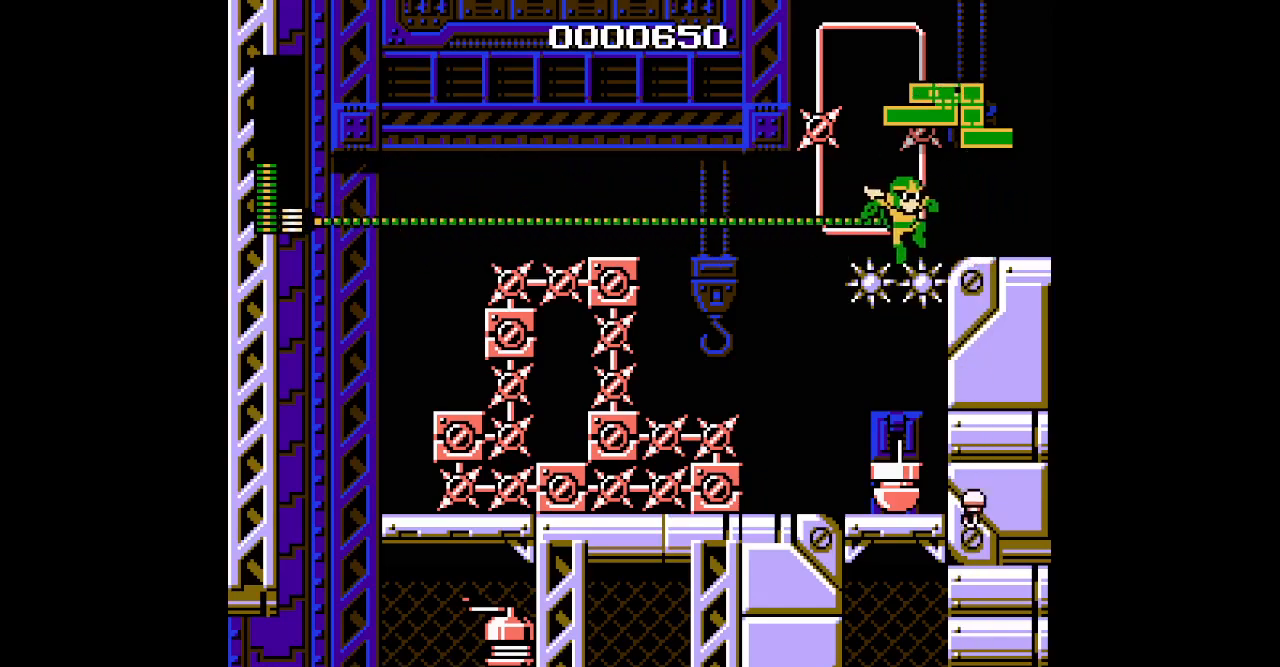
{"dt_ms": 500, "buttons": ["R1"], "events": [[433, "R1", "down"]]}
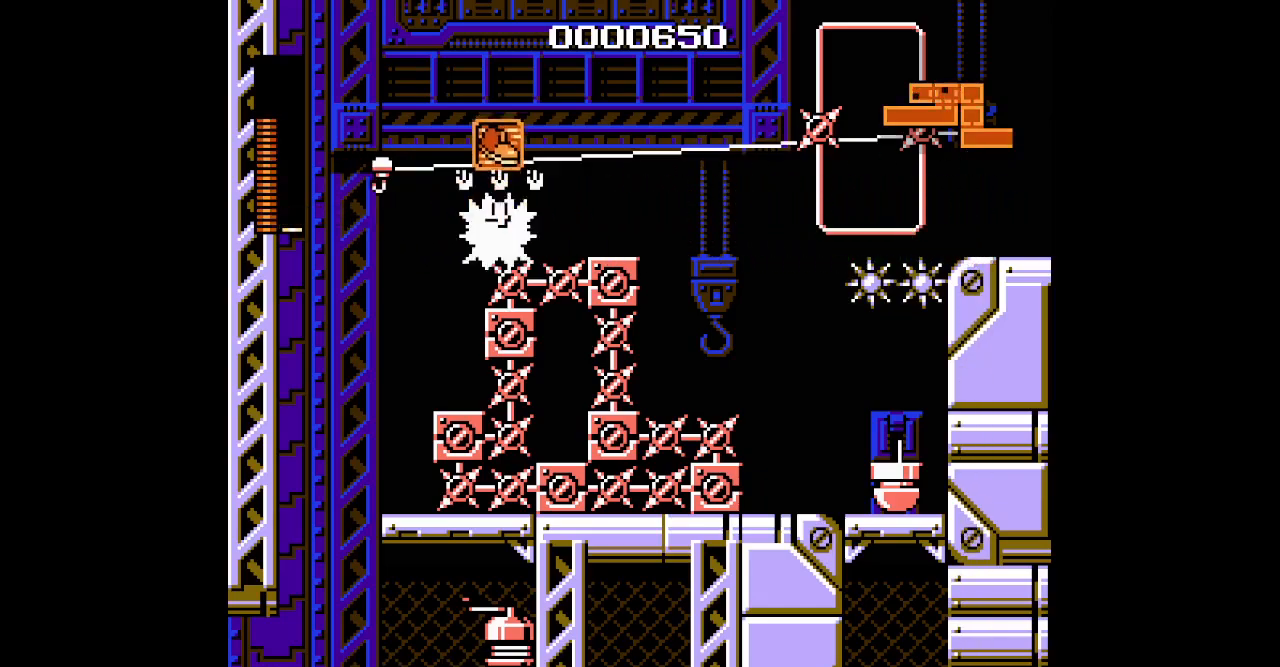
{"dt_ms": 500, "buttons": ["DPAD_LEFT"], "events": [[33, "R1", "up"], [483, "DPAD_LEFT", "down"]]}
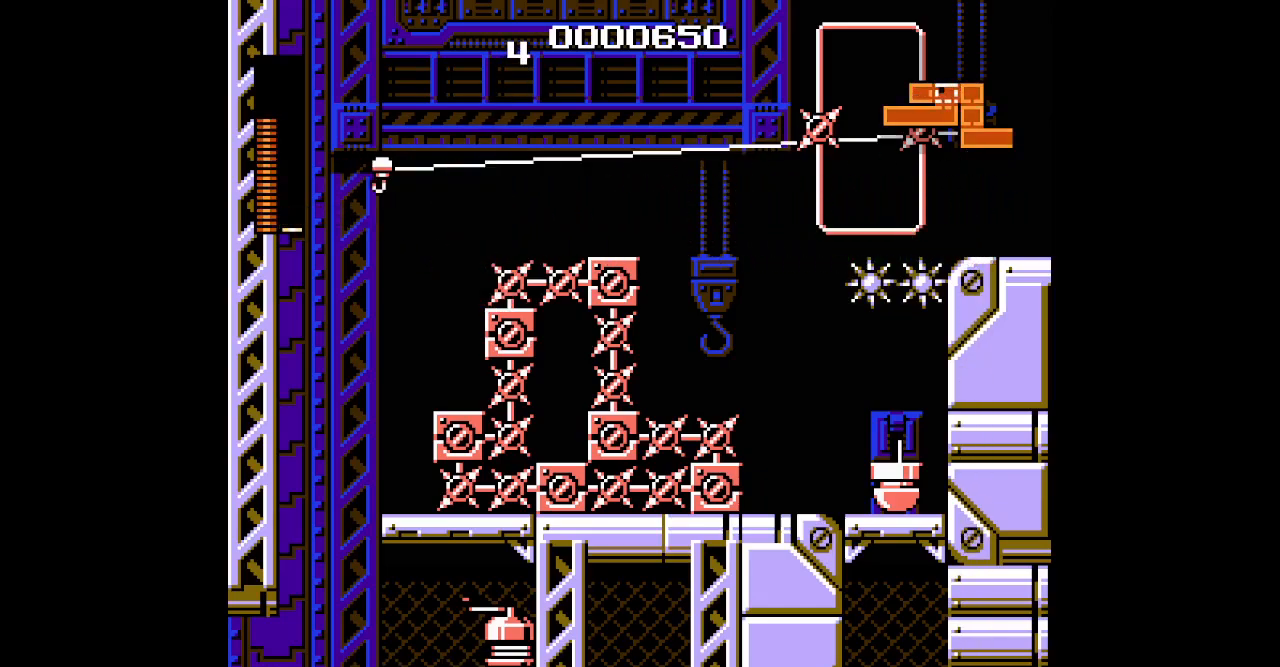
{"dt_ms": 500, "buttons": [], "events": [[250, "DPAD_LEFT", "up"]]}